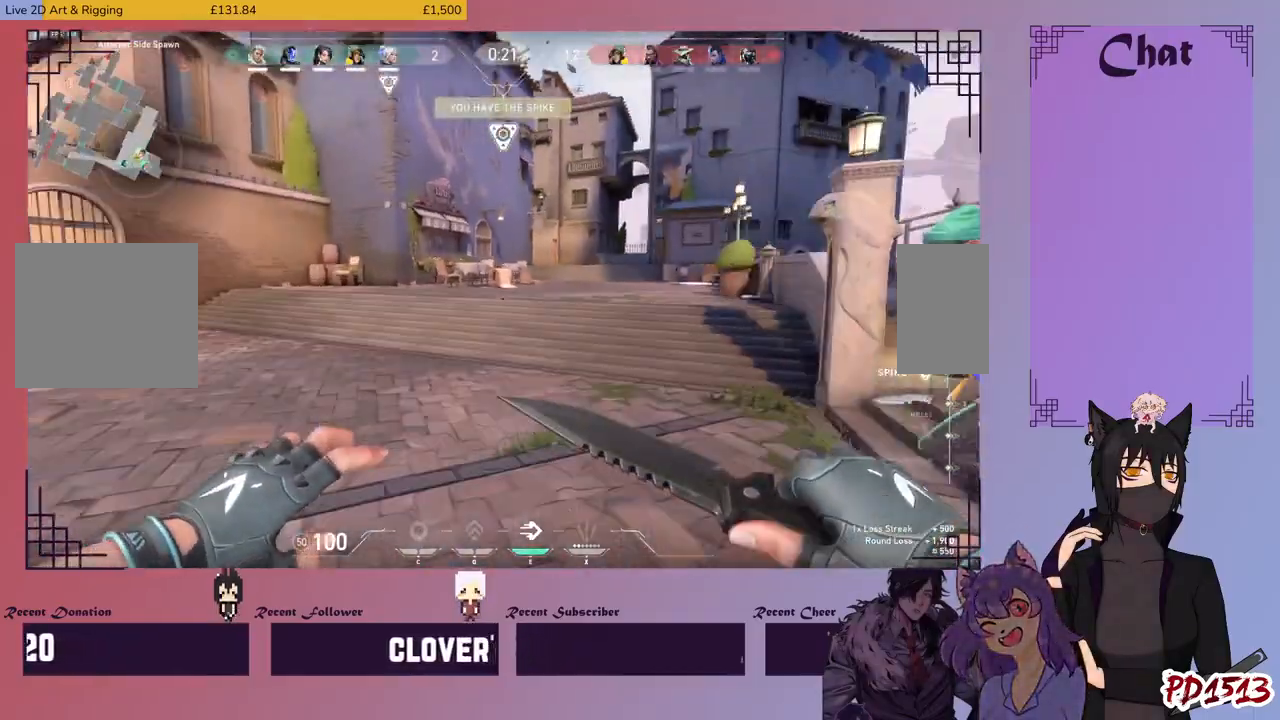
Gameplay with keyboard and mouse; each line is a JSON object with the keys and mouse buttons held at the frame after it. "events" lists presses ("down") and releases ("up") of "a", "c", "ctrl", "d", "e", "f", "q", "r", "s", "shift", "space", "tab", "v", "w", "x", "z", "mouse_left", "mouse_wheel", "mouse_right", "mouse_mb4" and "mouse_mb5" between this image and that frame as [ms after this image, input, new state], when the widget could be followed in between. "mouse_left", "mouse_wheel", "mouse_right", "mouse_mb4", "mouse_mb5" = the "left", "wheel", "right", "mb4", "mb5" buttons of the "mouse" list. No other keys are recorded. "wheel" means that the mouse wheel is clicked or scrolled. Mouse movement is not recorded.
{"keys": ["w"], "mouse": []}
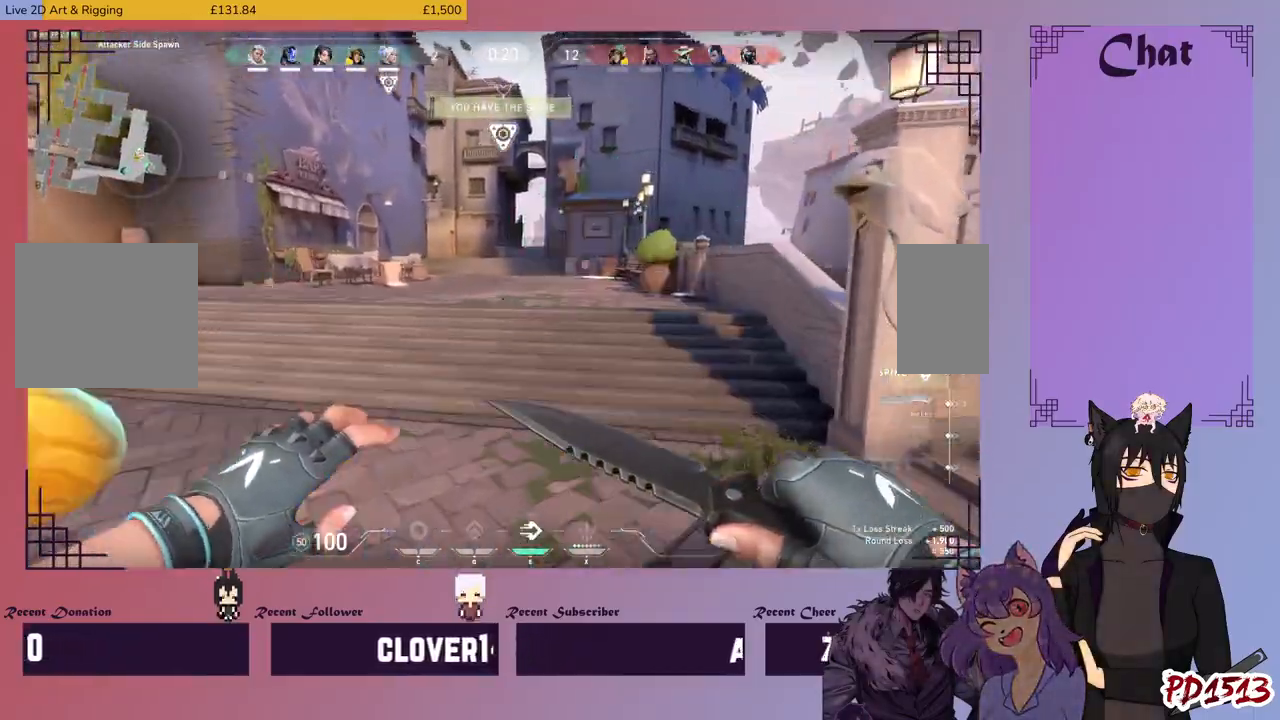
{"keys": ["w"], "mouse": [], "events": []}
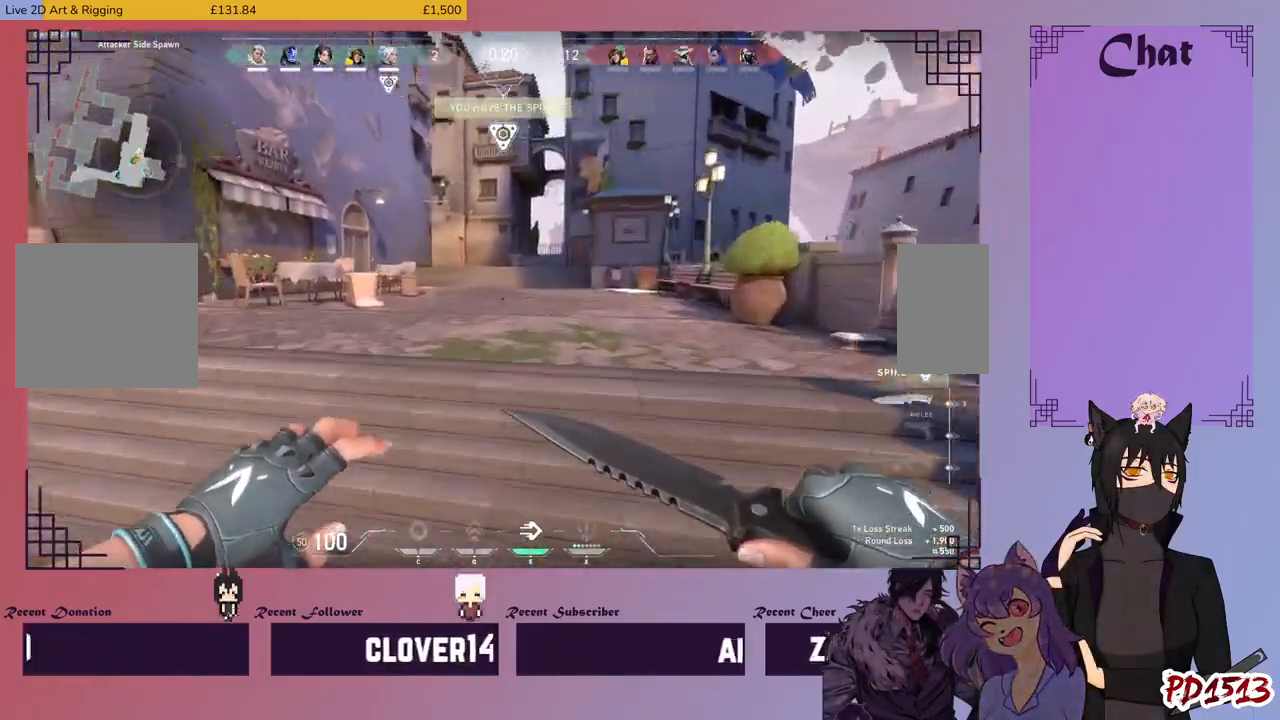
{"keys": ["w"], "mouse": [], "events": []}
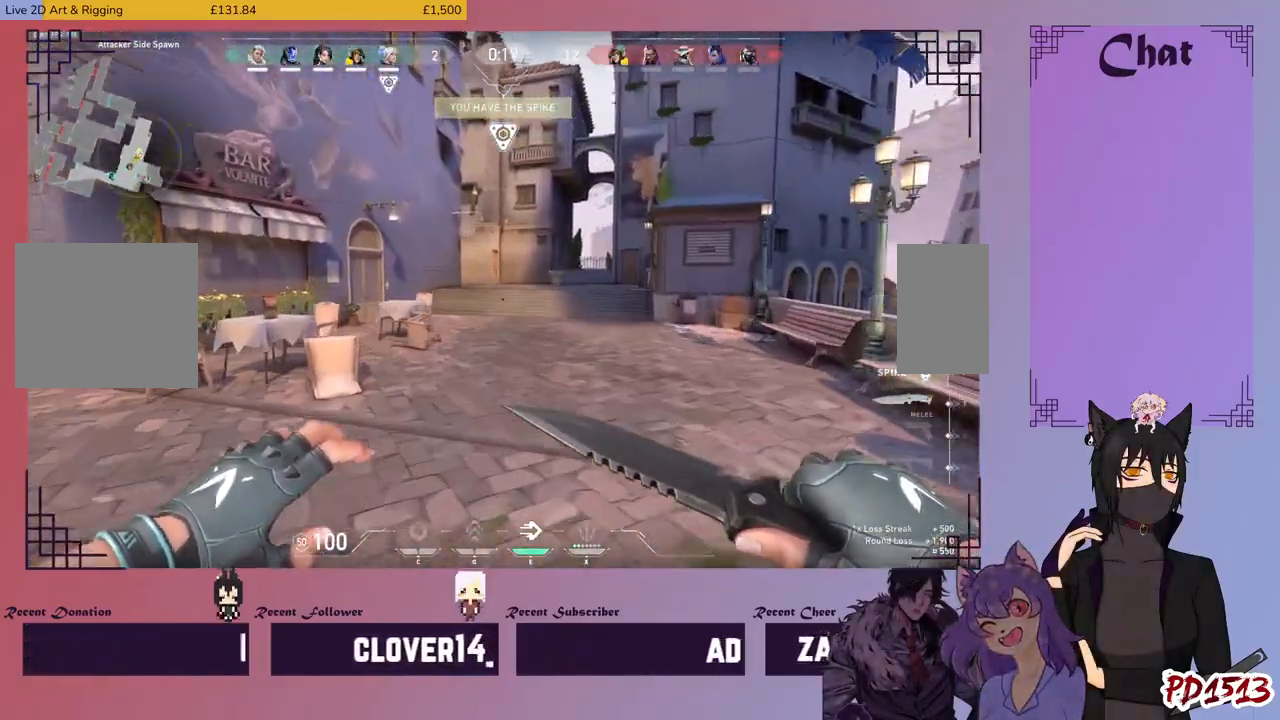
{"keys": ["w"], "mouse": [], "events": []}
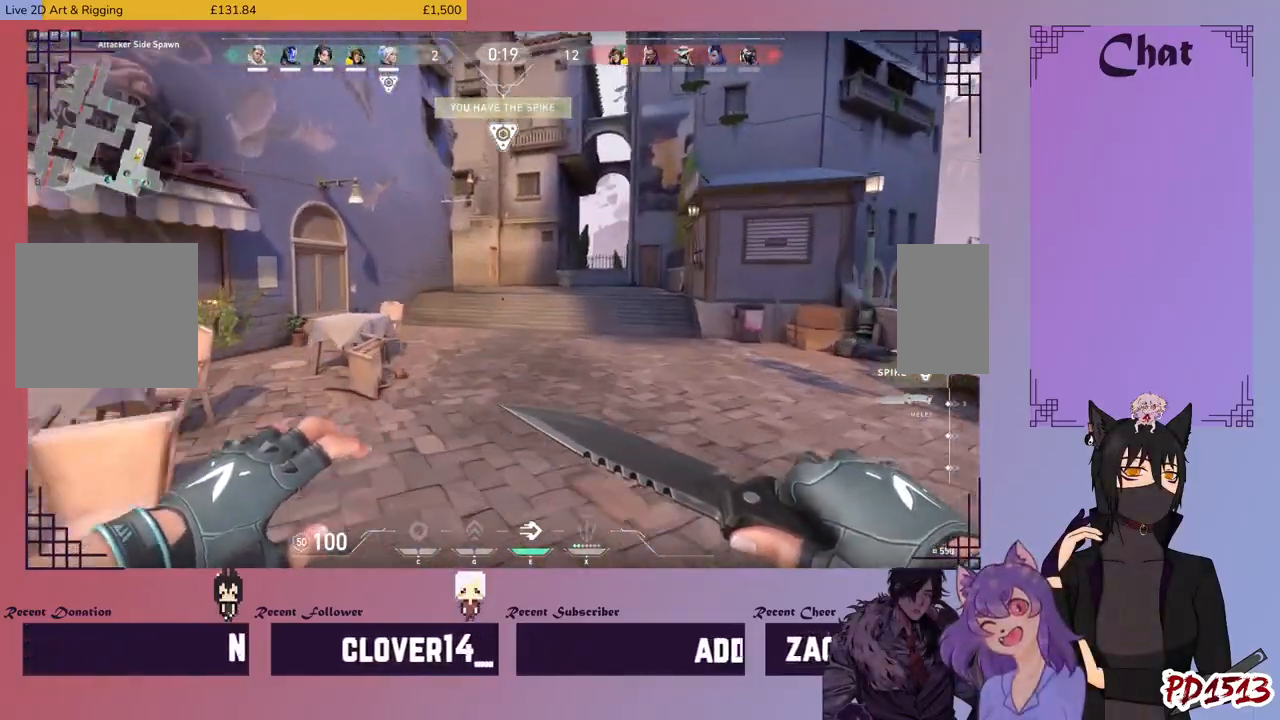
{"keys": ["w"], "mouse": [], "events": [[66, "mouse_right", "down"], [166, "mouse_right", "up"]]}
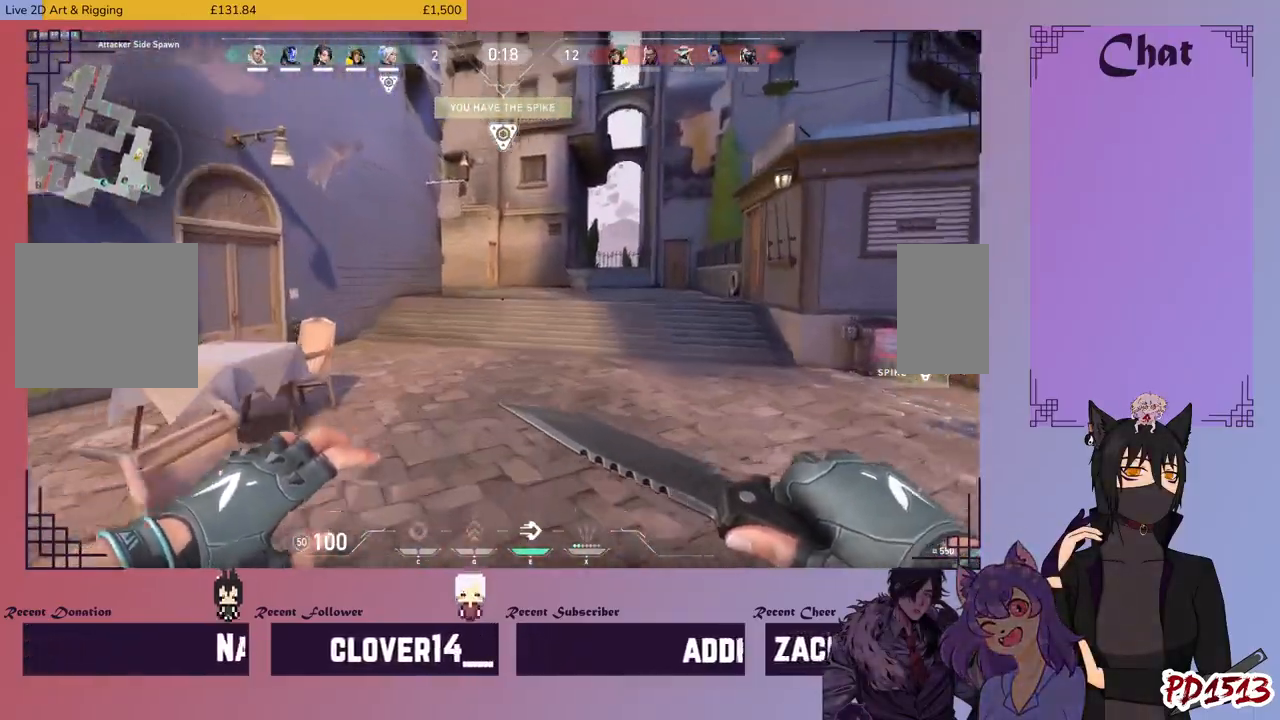
{"keys": ["w"], "mouse": ["wheel"], "events": [[300, "mouse_wheel", "down"]]}
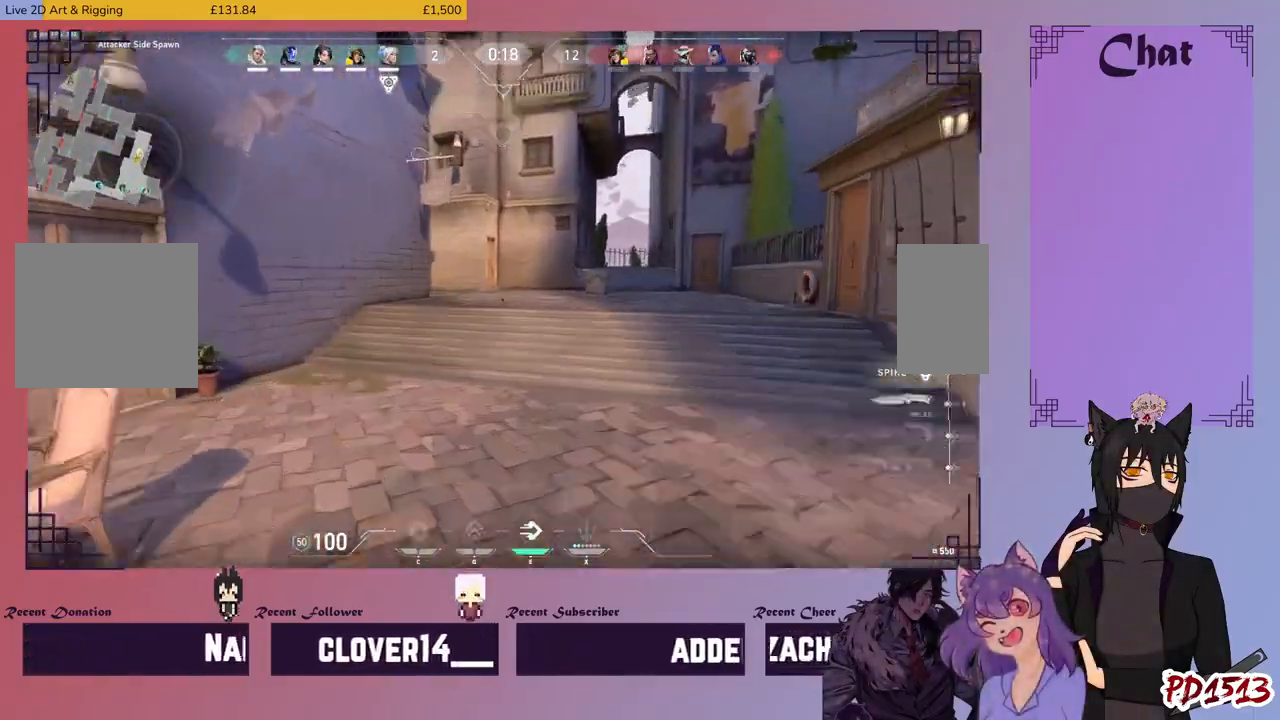
{"keys": ["w"], "mouse": ["wheel"], "events": []}
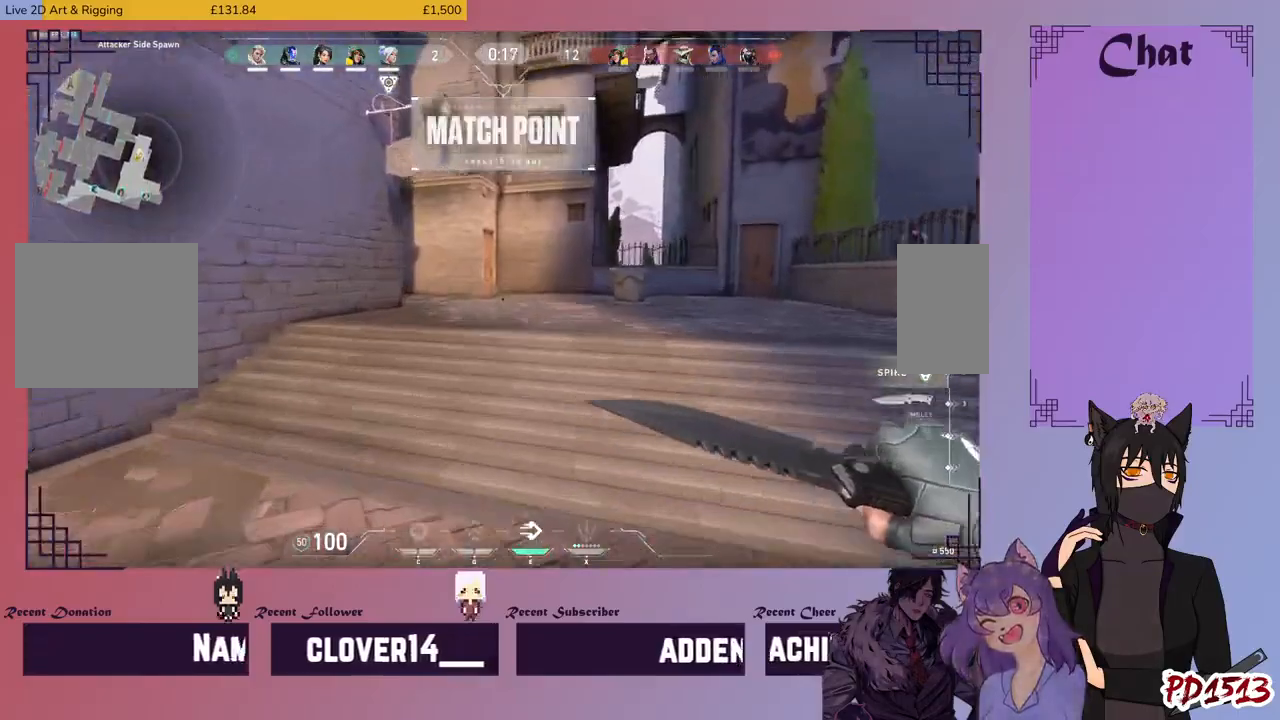
{"keys": ["w"], "mouse": ["wheel"], "events": []}
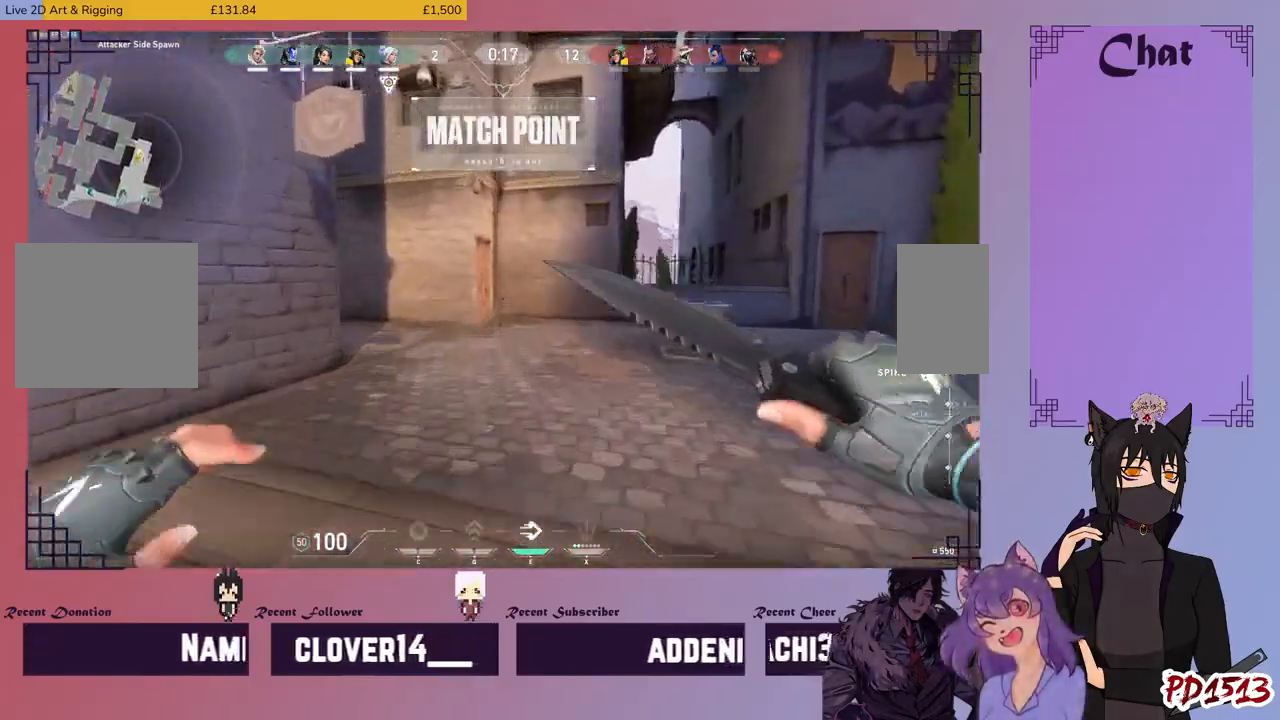
{"keys": ["w"], "mouse": [], "events": [[233, "mouse_wheel", "up"]]}
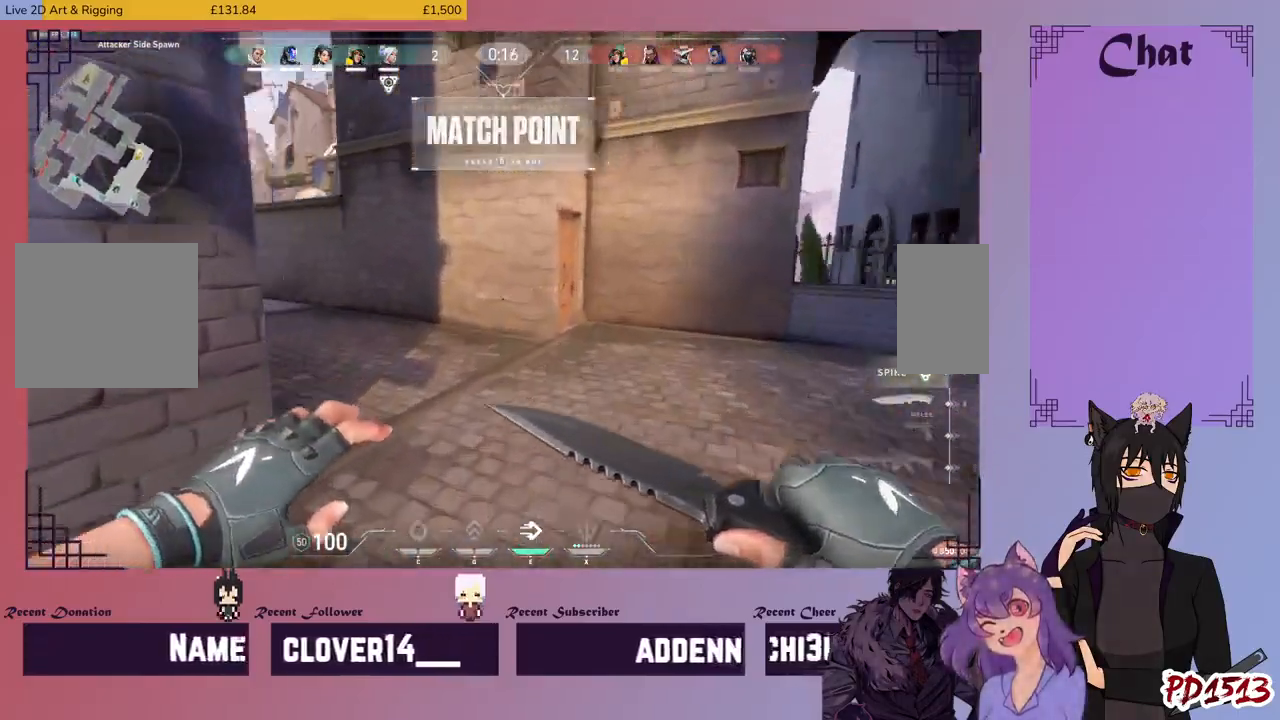
{"keys": ["w"], "mouse": [], "events": []}
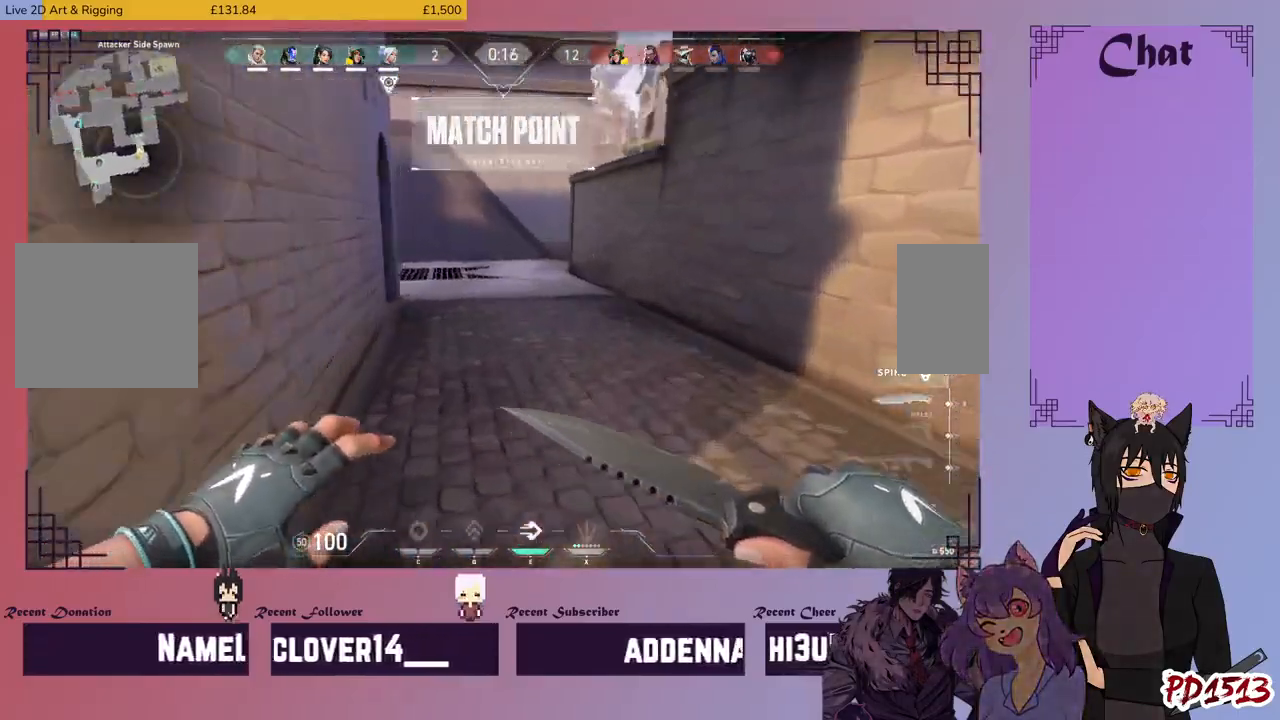
{"keys": ["w"], "mouse": [], "events": []}
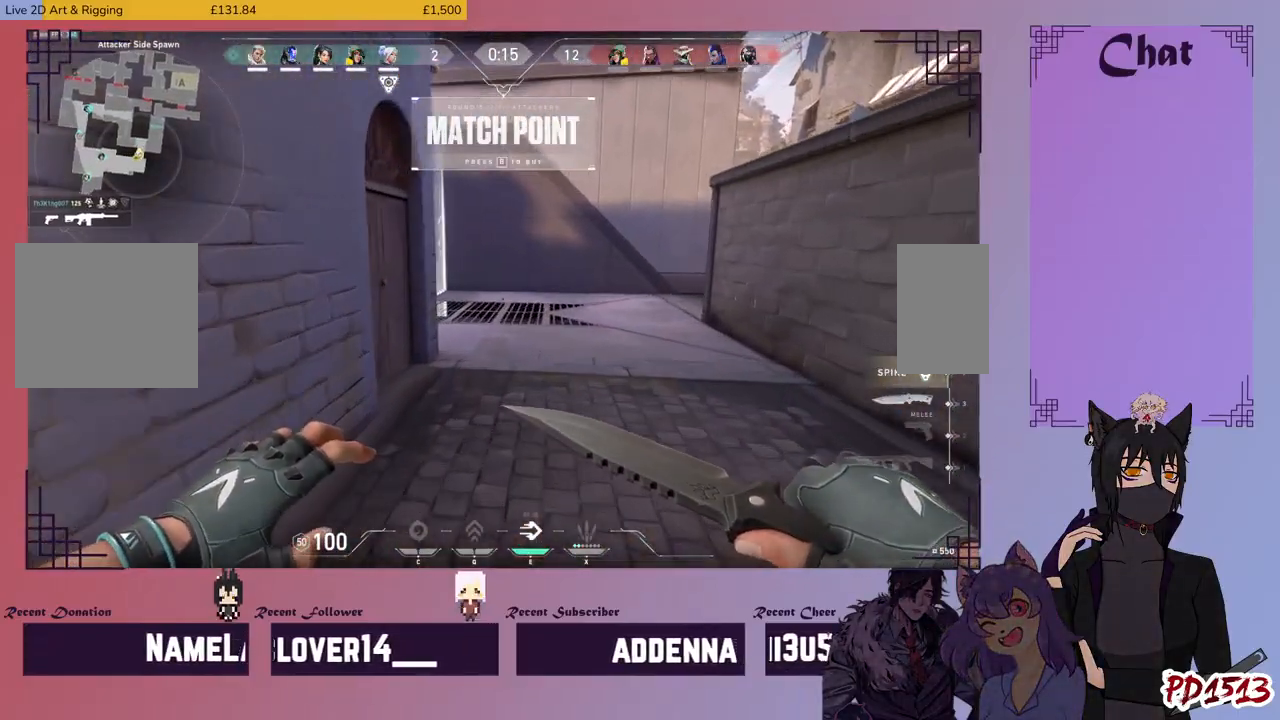
{"keys": ["w"], "mouse": [], "events": []}
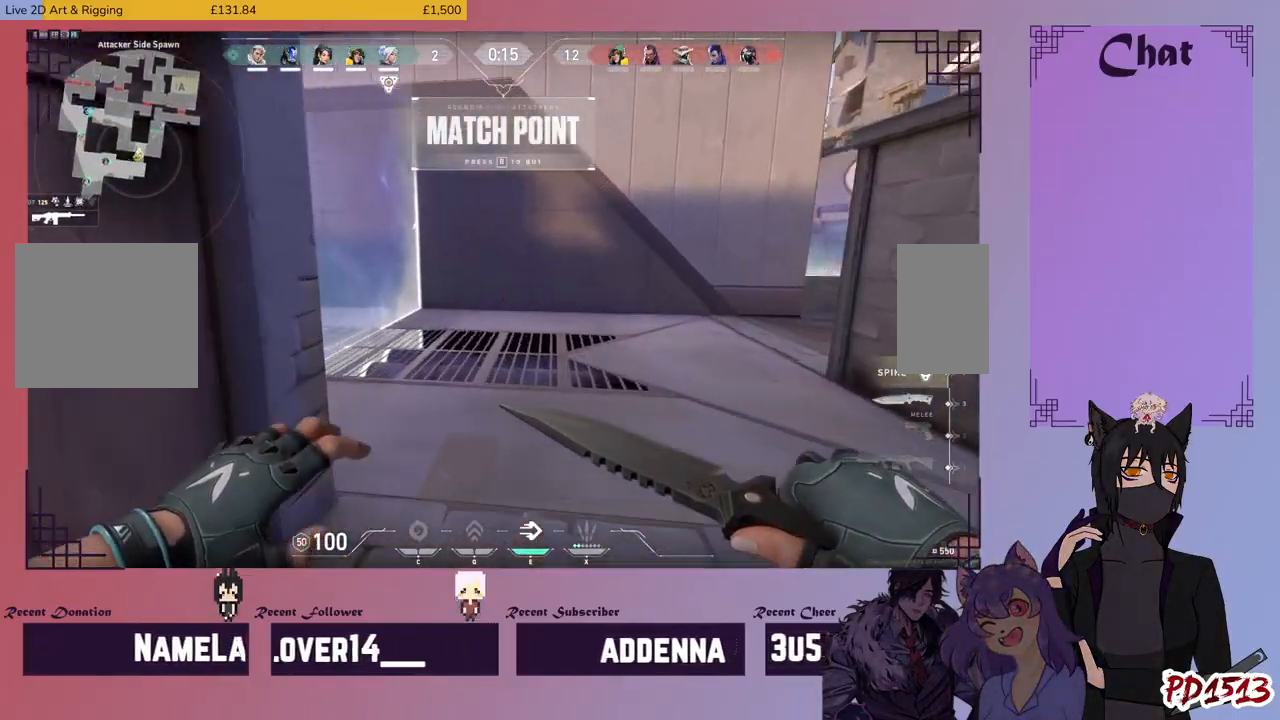
{"keys": ["w"], "mouse": [], "events": []}
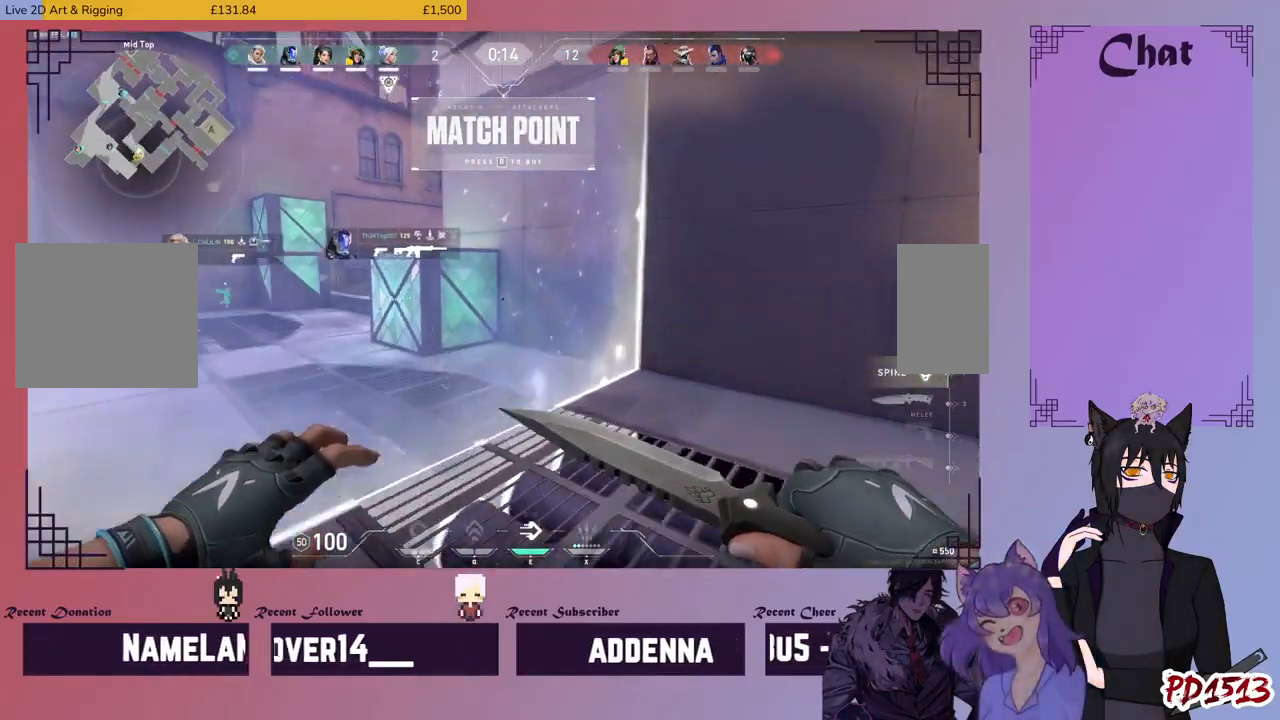
{"keys": [], "mouse": [], "events": [[233, "w", "up"]]}
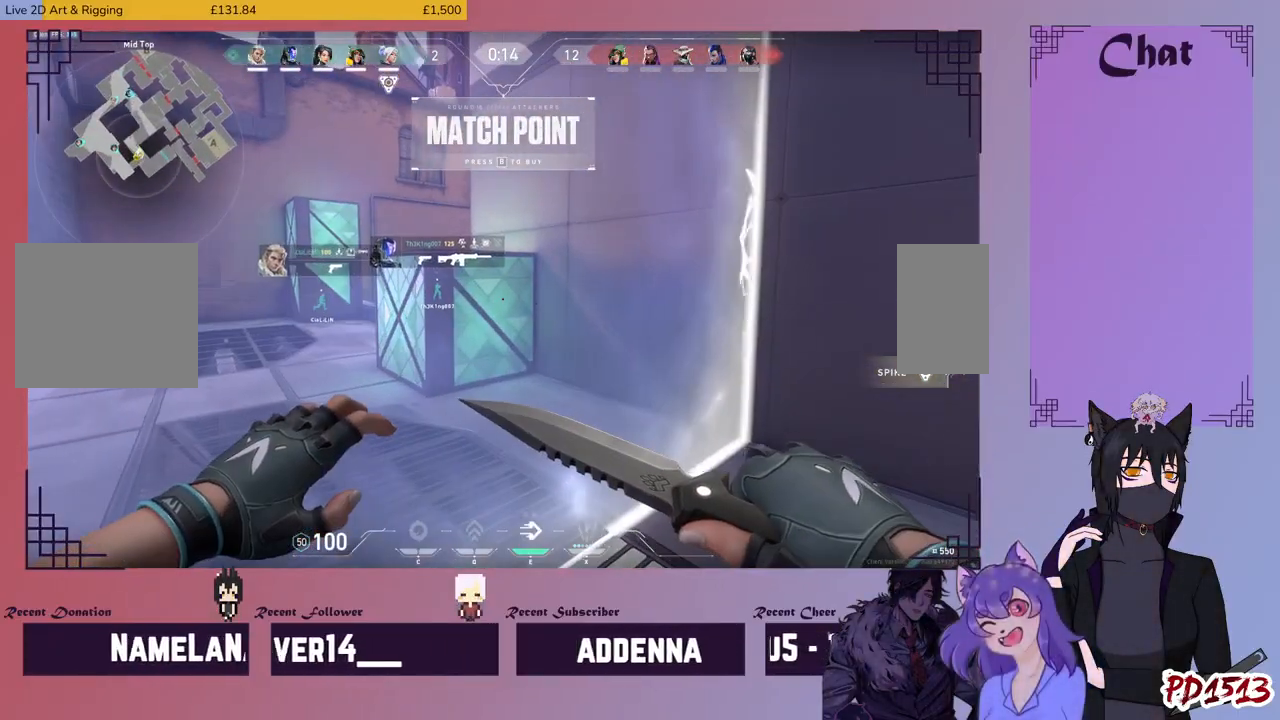
{"keys": ["d", "w"], "mouse": [], "events": [[66, "w", "down"], [266, "d", "down"]]}
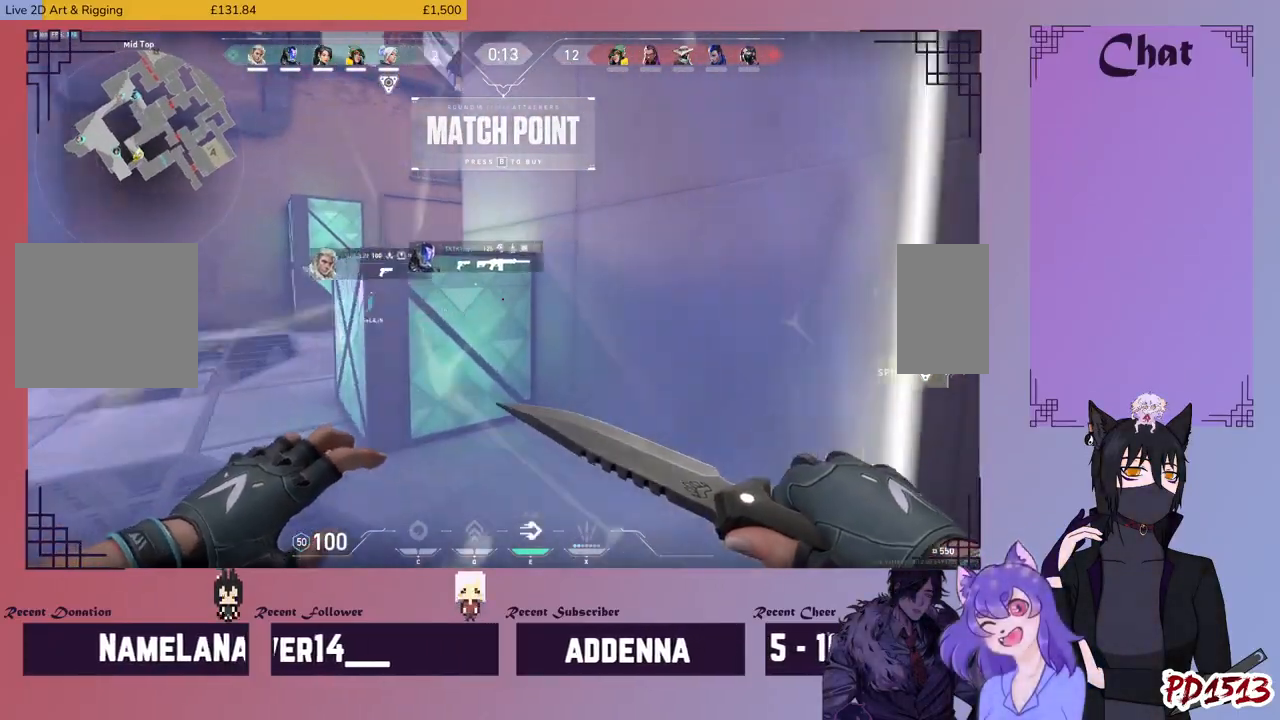
{"keys": [], "mouse": [], "events": [[66, "d", "up"], [133, "w", "up"]]}
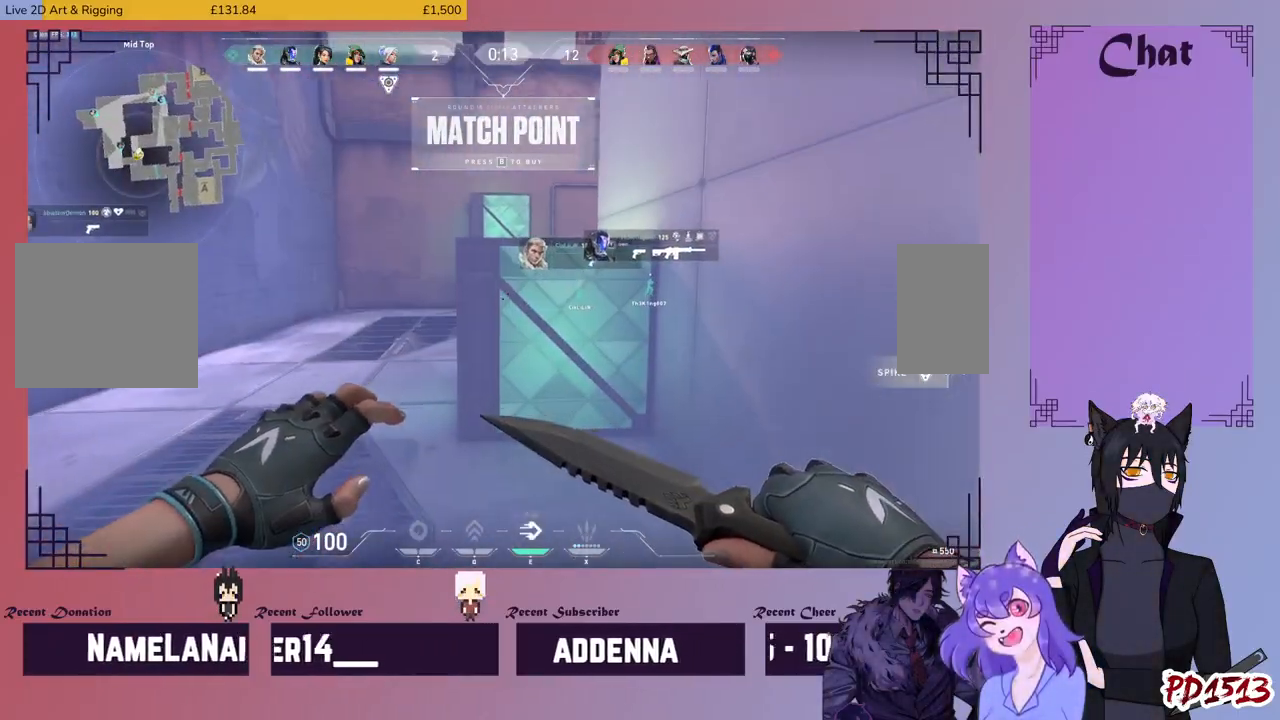
{"keys": [], "mouse": [], "events": []}